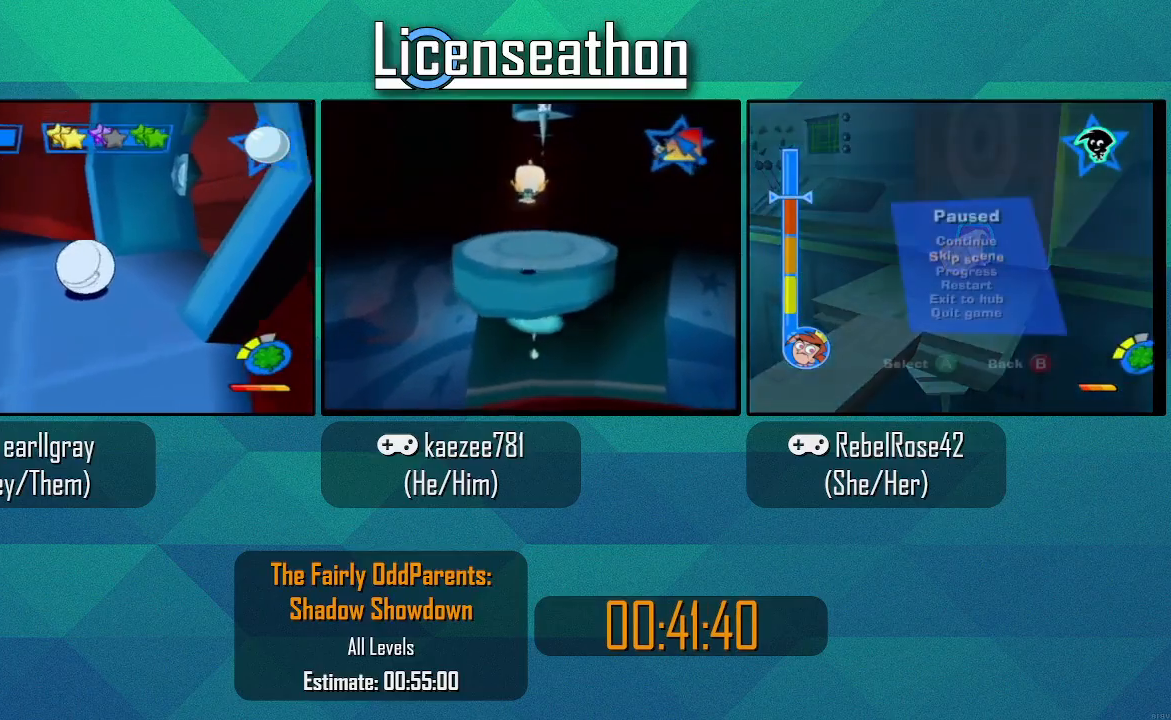
Gameplay with a controller (Nintendo layout); each line is a JSON object with the inputs held at the frame after it (dt_ms = milliseconds from this image to that frame). "events" lists button and stick changes between this image and that frame as [ms after this image, input, new state], when the widget could be followed in between. Not read: L3 R3.
{"dt_ms": 500, "buttons": ["L1"], "left_stick": "center", "right_stick": "center"}
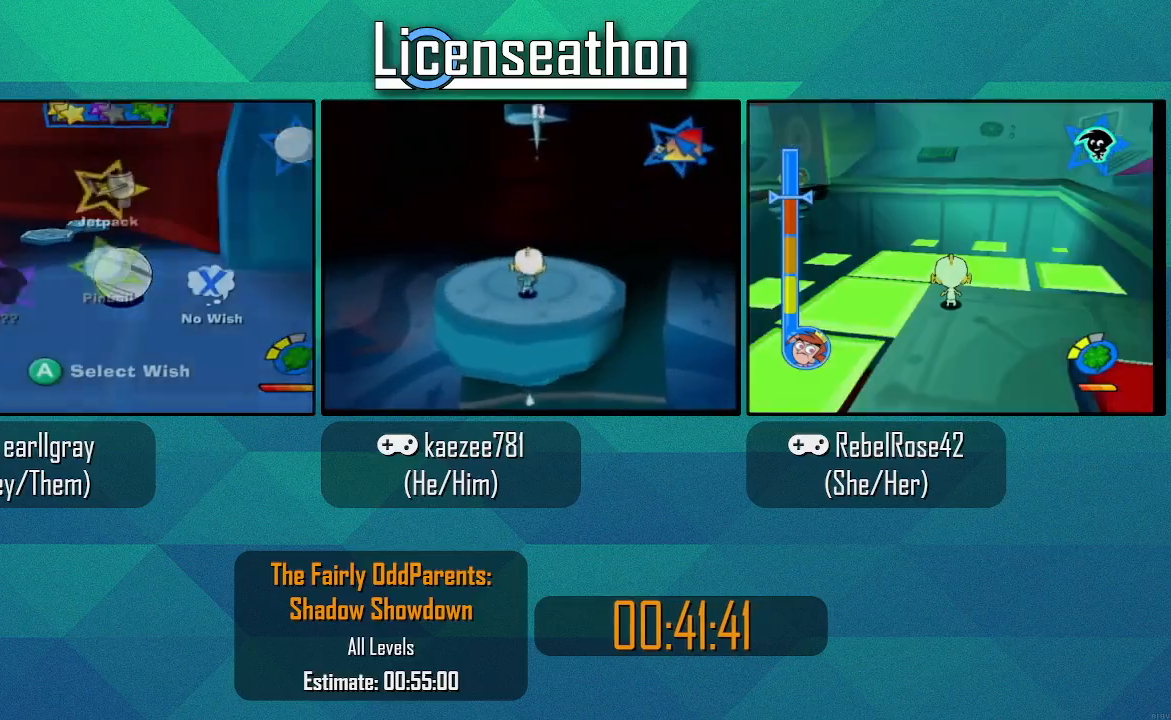
{"dt_ms": 500, "buttons": ["L1"], "left_stick": "up", "right_stick": "center", "events": [[233, "left_stick", "up"], [367, "A", "down"], [467, "A", "up"]]}
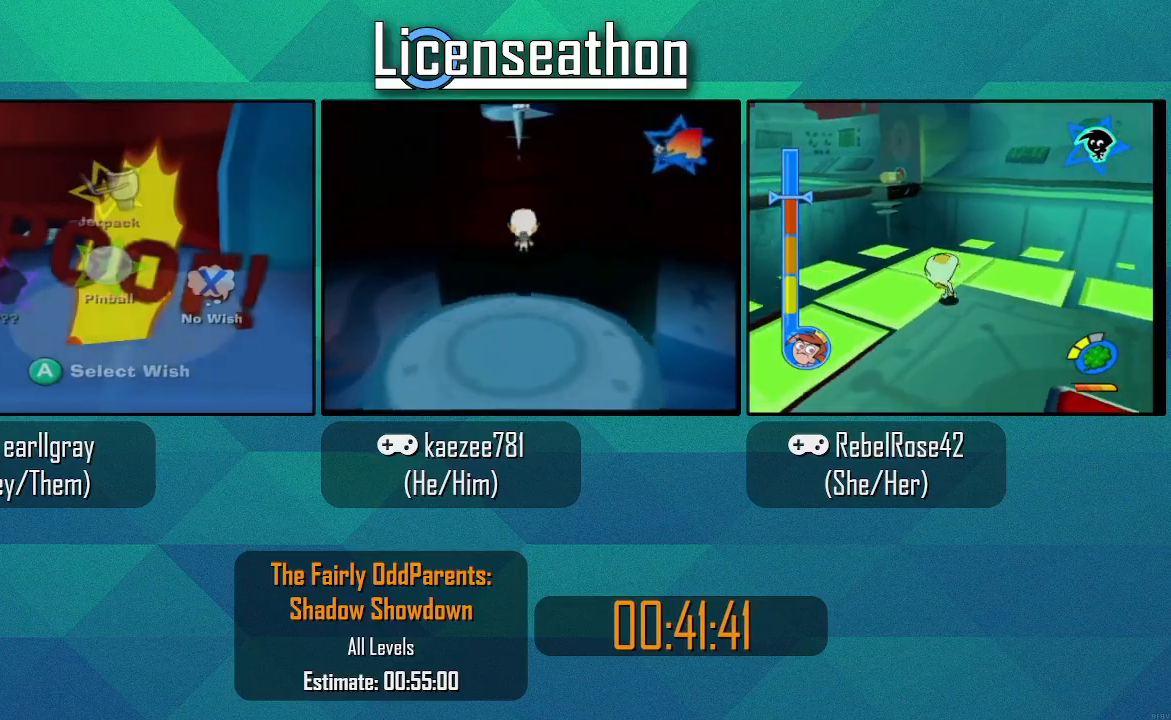
{"dt_ms": 500, "buttons": [], "left_stick": "center", "right_stick": "center"}
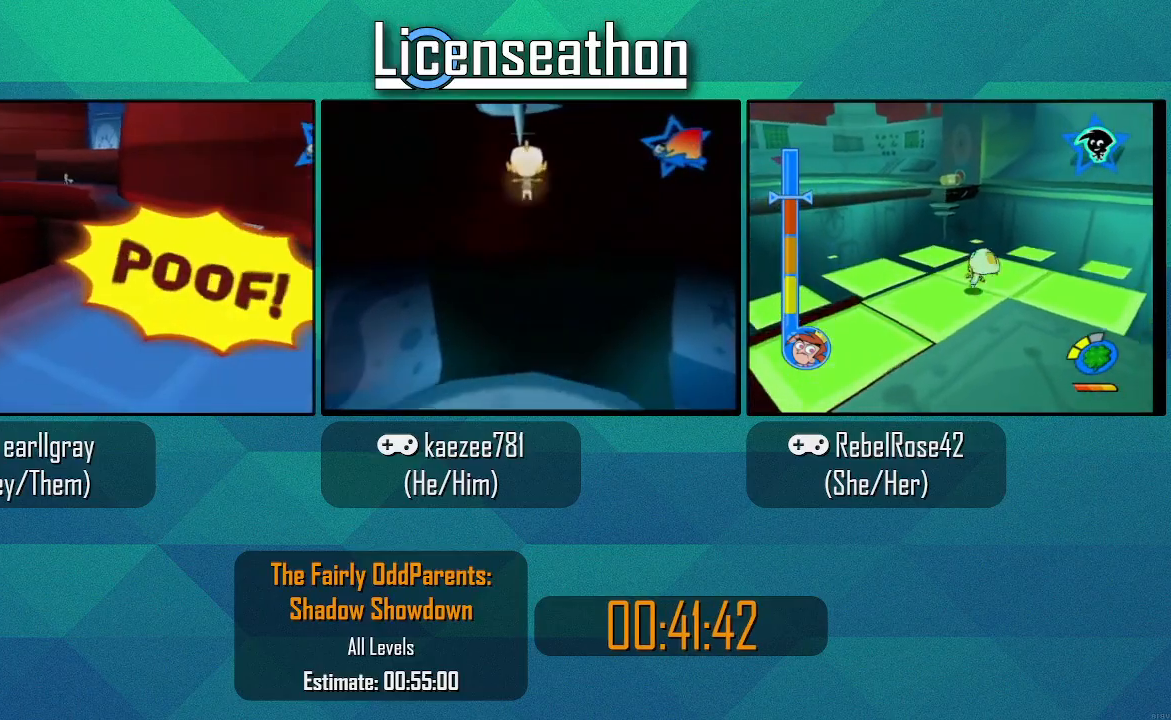
{"dt_ms": 500, "buttons": [], "left_stick": "center", "right_stick": "center", "events": []}
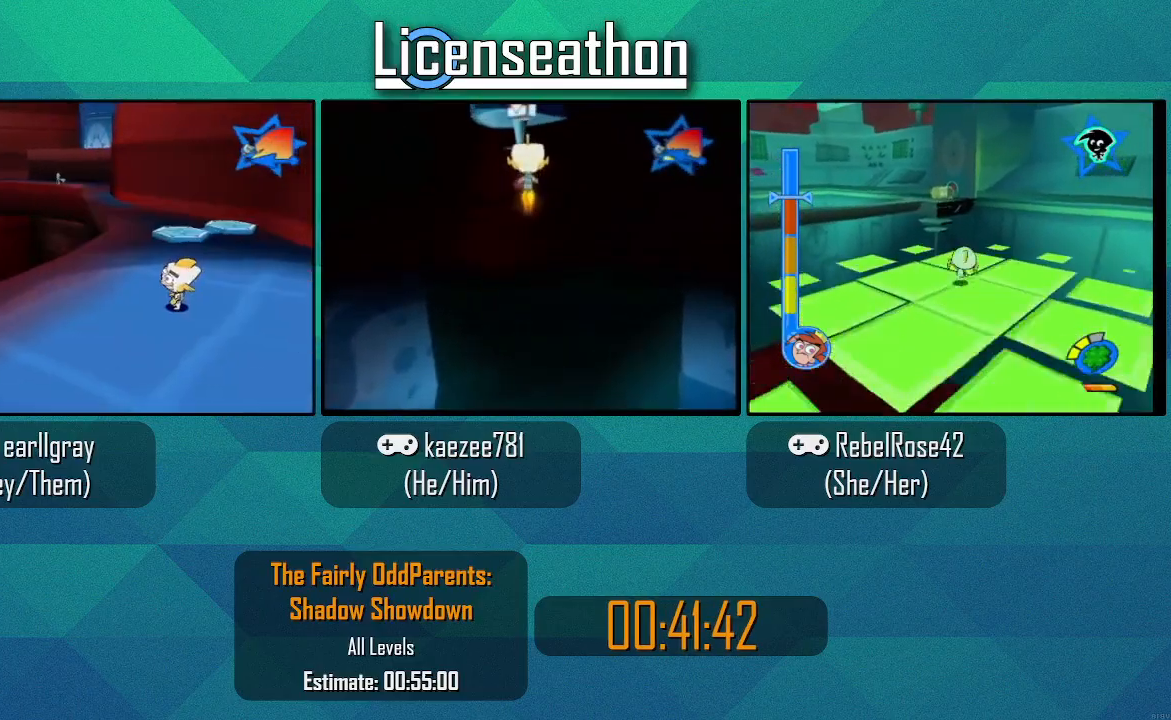
{"dt_ms": 500, "buttons": ["Y", "L1"], "left_stick": "up", "right_stick": "center"}
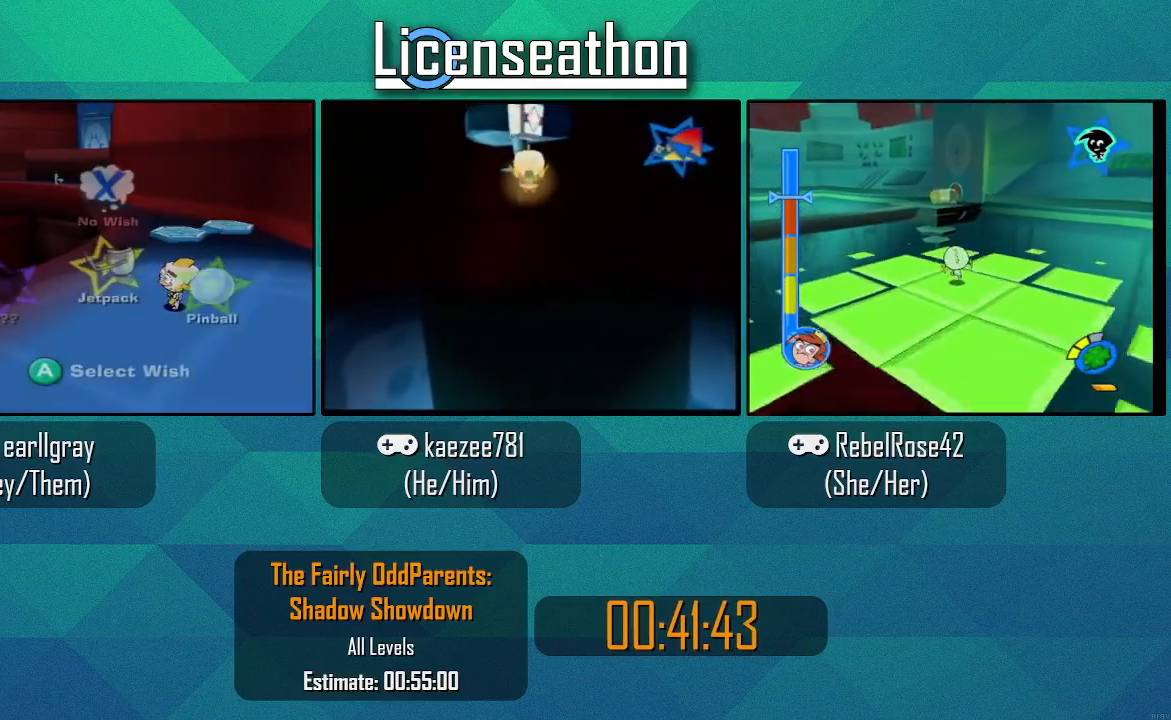
{"dt_ms": 500, "buttons": ["Y"], "left_stick": "down-left", "right_stick": "center"}
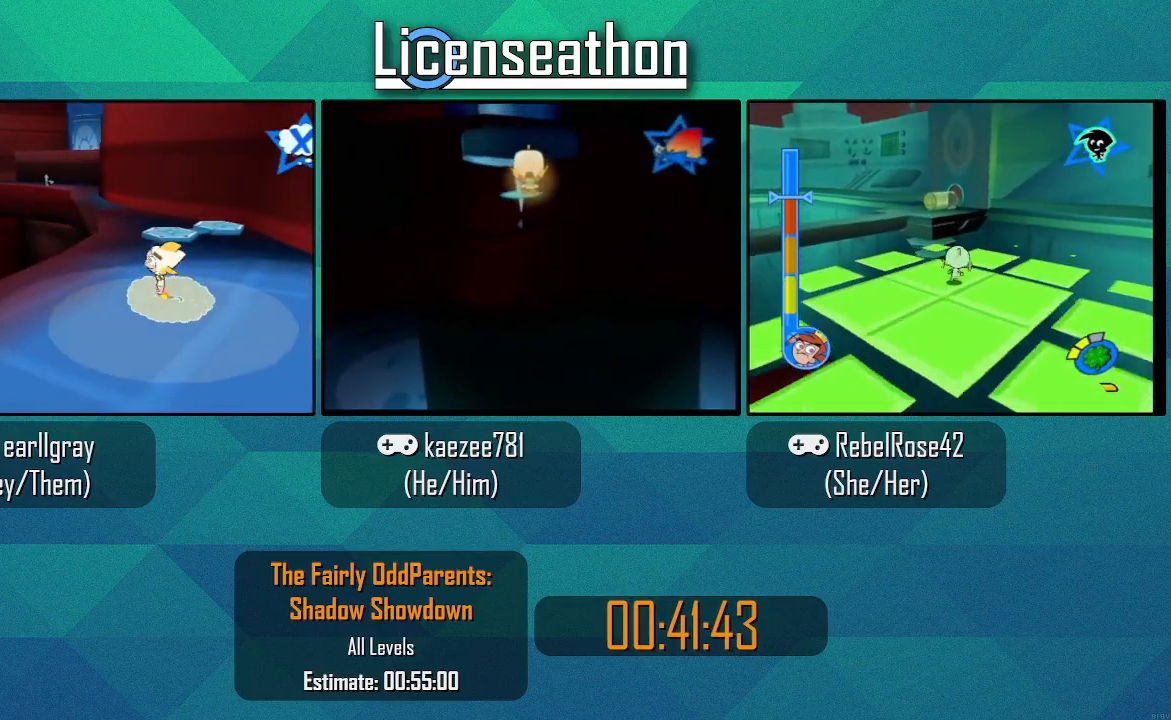
{"dt_ms": 500, "buttons": ["Y"], "left_stick": "down-left", "right_stick": "center", "events": []}
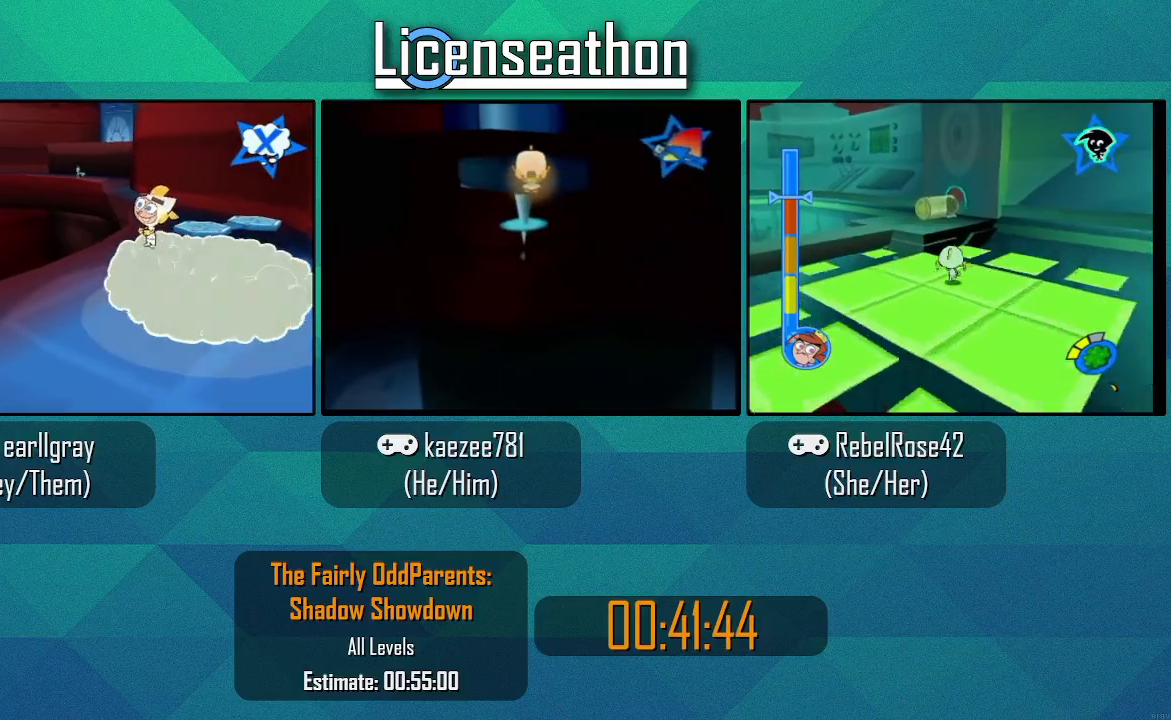
{"dt_ms": 500, "buttons": ["Y"], "left_stick": "left", "right_stick": "center", "events": [[217, "left_stick", "left"]]}
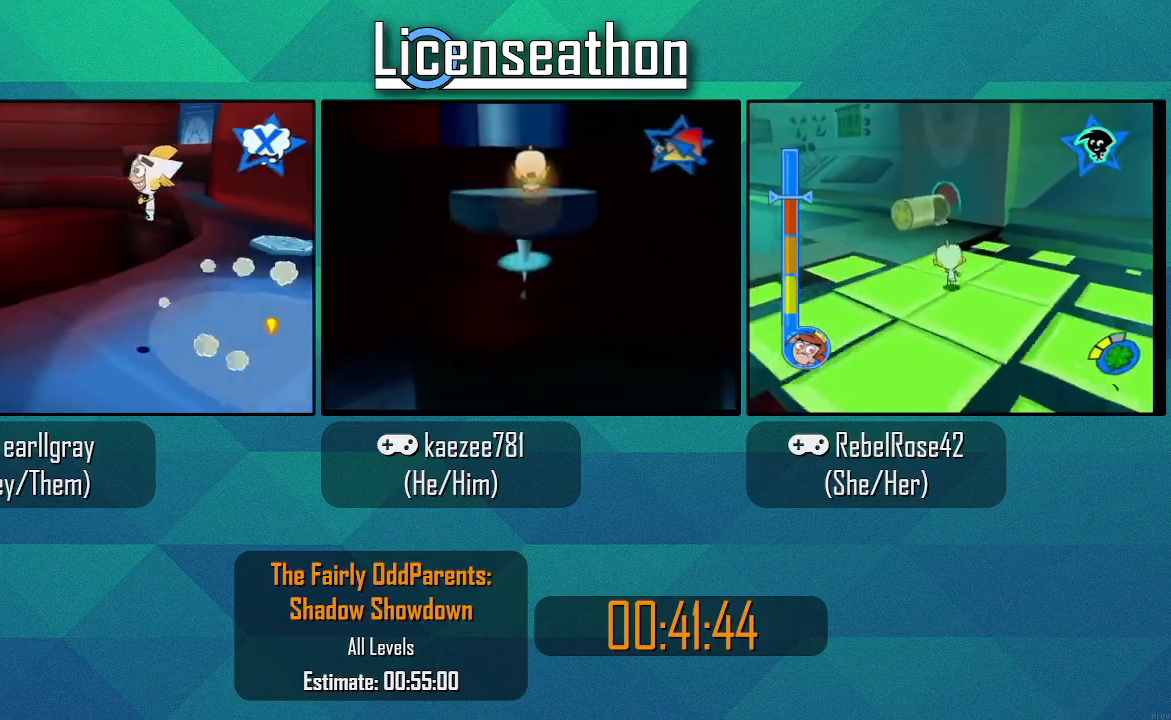
{"dt_ms": 500, "buttons": ["Y"], "left_stick": "left", "right_stick": "center", "events": []}
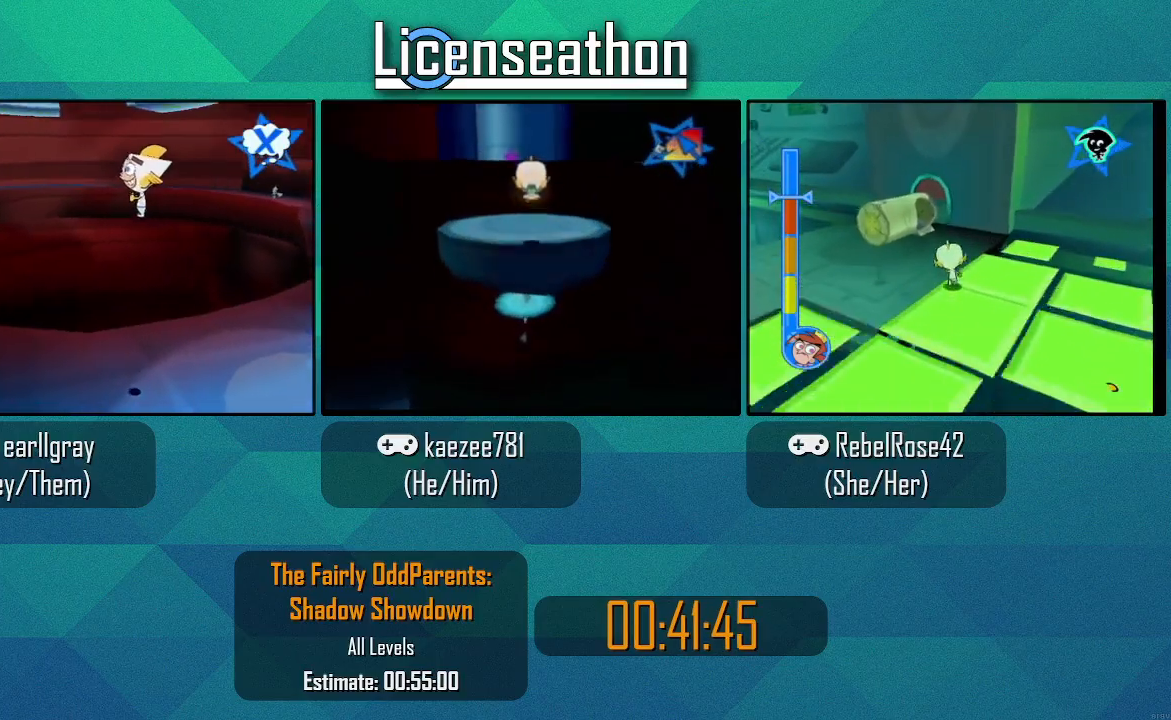
{"dt_ms": 1000, "buttons": ["Y"], "left_stick": "down", "right_stick": "center", "events": [[117, "left_stick", "up-left"], [467, "left_stick", "up"], [583, "left_stick", "up-left"], [767, "left_stick", "center"], [967, "left_stick", "down"]]}
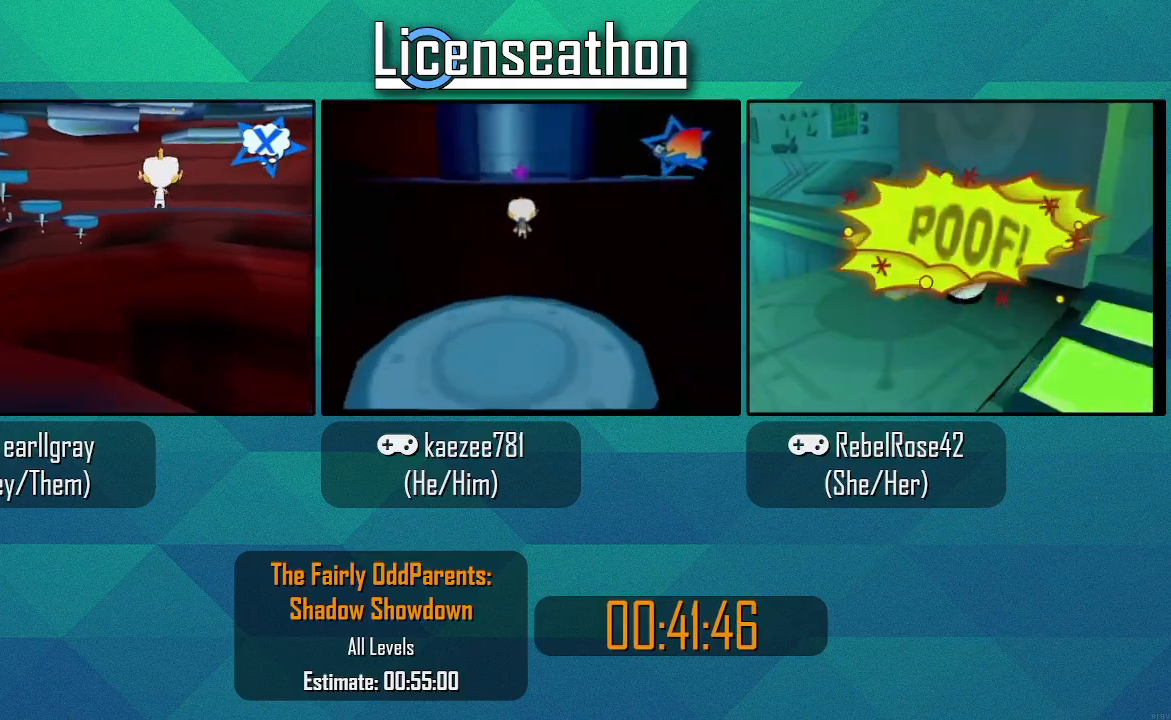
{"dt_ms": 500, "buttons": ["Y"], "left_stick": "center", "right_stick": "center", "events": [[317, "left_stick", "center"]]}
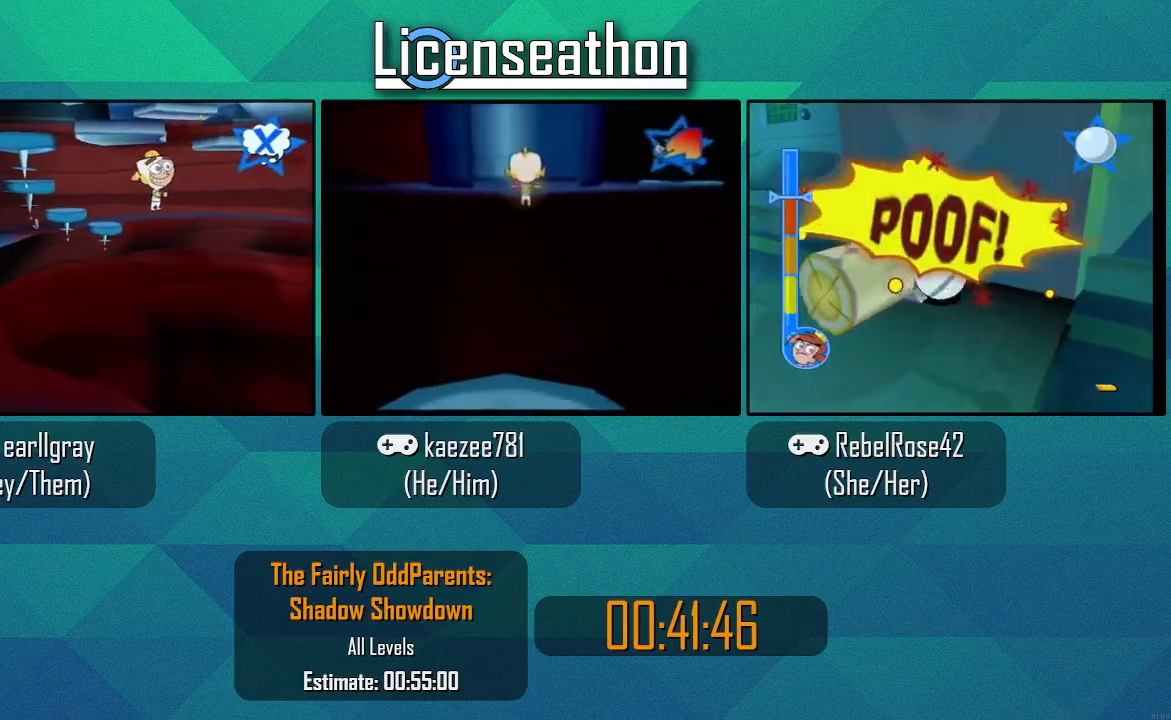
{"dt_ms": 500, "buttons": ["Y"], "left_stick": "center", "right_stick": "center", "events": []}
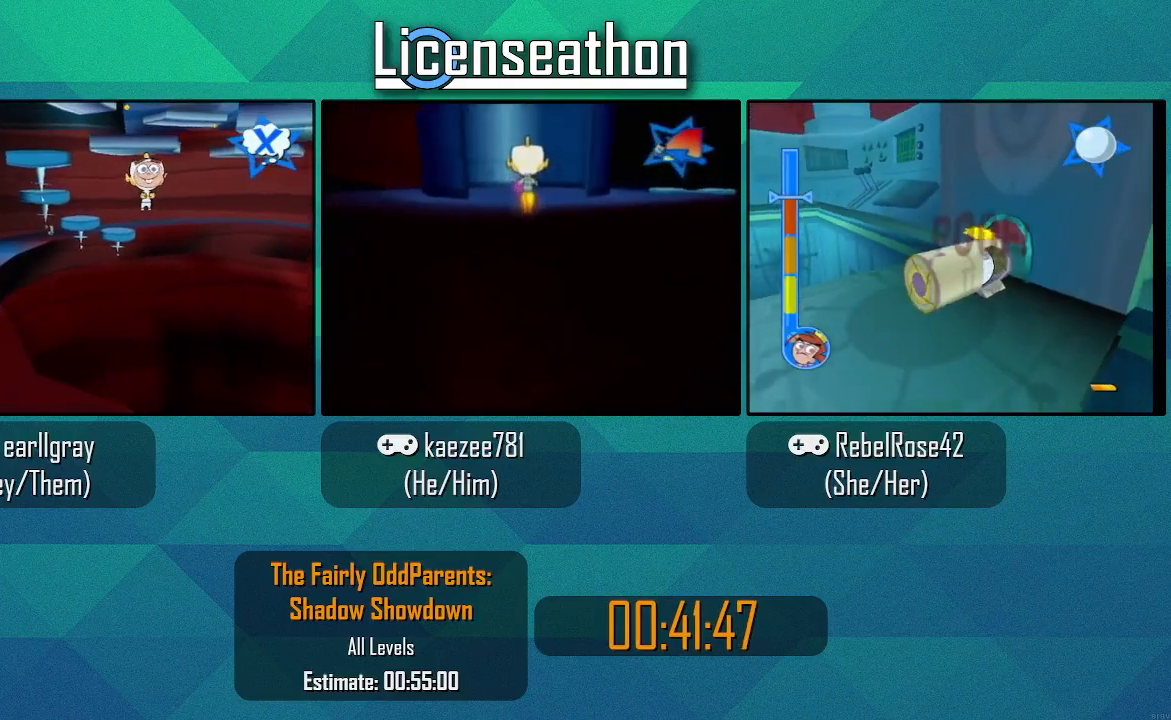
{"dt_ms": 500, "buttons": ["Y"], "left_stick": "center", "right_stick": "center", "events": [[67, "left_stick", "right"], [283, "left_stick", "center"]]}
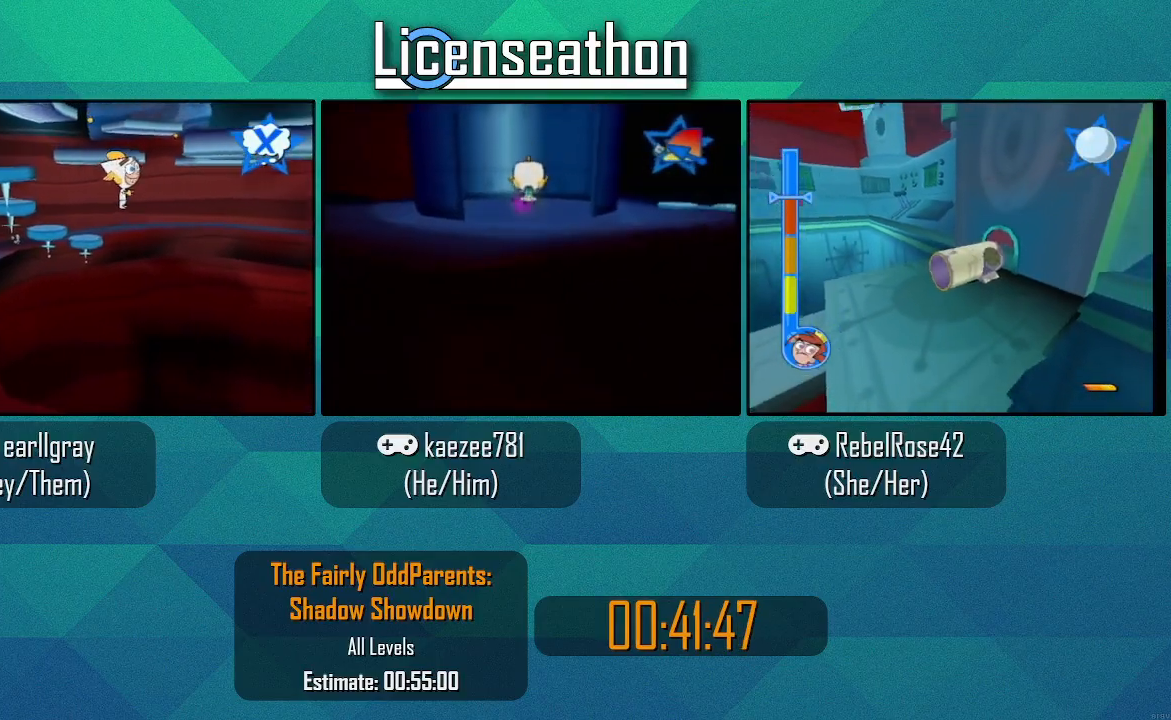
{"dt_ms": 500, "buttons": ["Y"], "left_stick": "center", "right_stick": "center", "events": [[67, "left_stick", "down"], [183, "left_stick", "down-right"], [467, "left_stick", "center"]]}
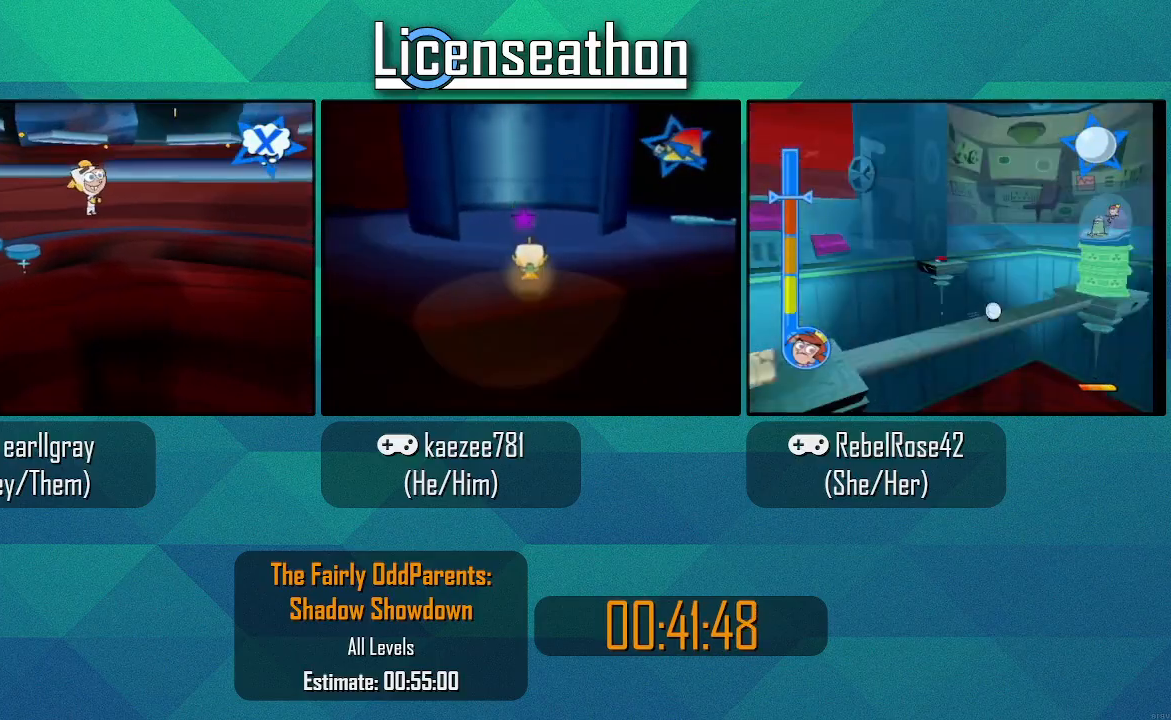
{"dt_ms": 500, "buttons": ["Y"], "left_stick": "up", "right_stick": "center", "events": [[217, "left_stick", "up-right"], [483, "left_stick", "up"]]}